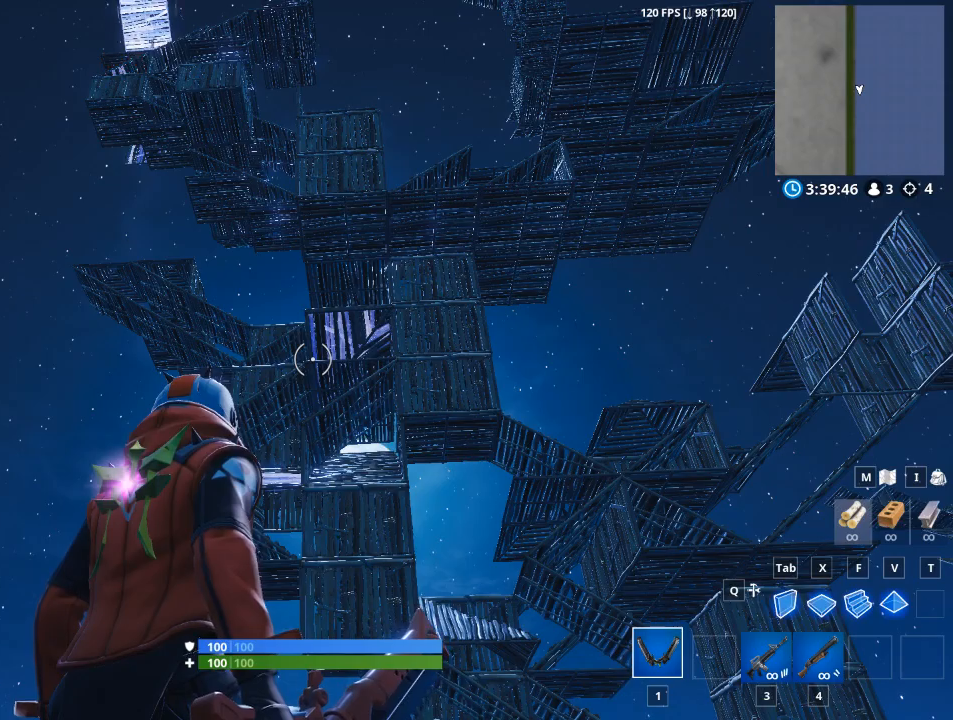
Gameplay with keyboard and mouse; each line is a JSON object with the keys and mouse buttons held at the frame after it. "events" lists presses ("down") and releases ("up") of "1", "2", "3", "4", "5", "a", "alt", "c", "caps_lock", "ctrl", "d", "e", "f", "g", "q", "r", "s", "shift", "space", "t", "tab", "v", "w", "x", "z", "mouse_left", "mouse_wheel" and "mouse_right" between this image and that frame as [ms after this image, input, new state], when the widget could be followed in between. "mouse_left", "mouse_wheel", "mouse_right" = the "left", "wheel", "right" buttons of the "mouse" list. No other keys are recorded. "wheel" means that the mouse wheel is clicked or scrolled. "mouse_move" is the direction in which the mouse moves at that frame (one of eight, or "still"), when it could be read.
{"keys": [], "mouse": [], "mouse_move": "right", "events": []}
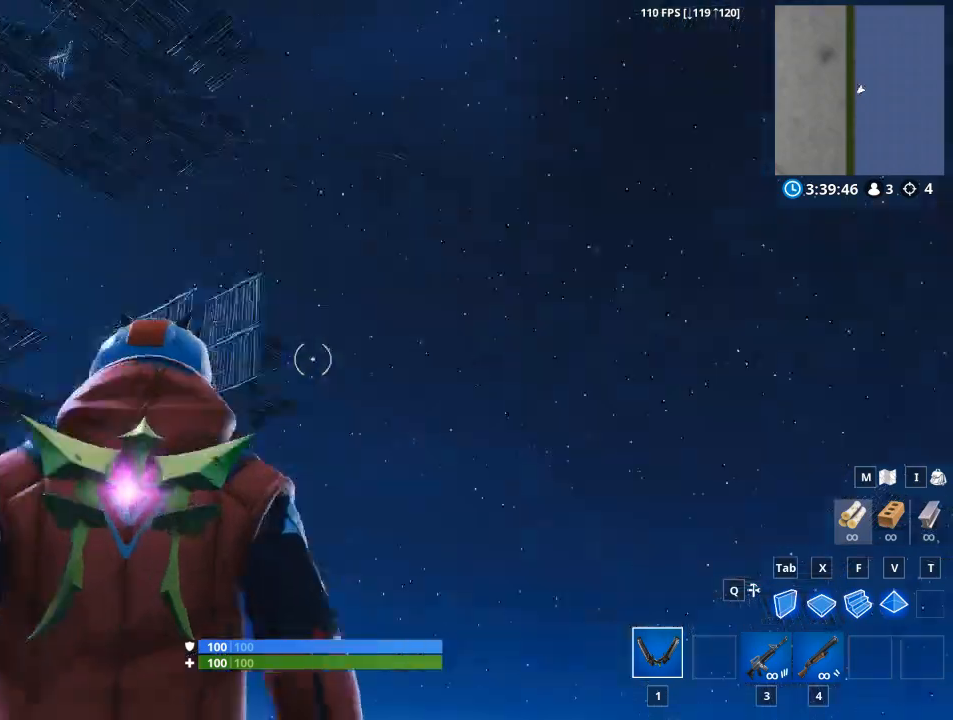
{"keys": [], "mouse": [], "mouse_move": "left", "events": []}
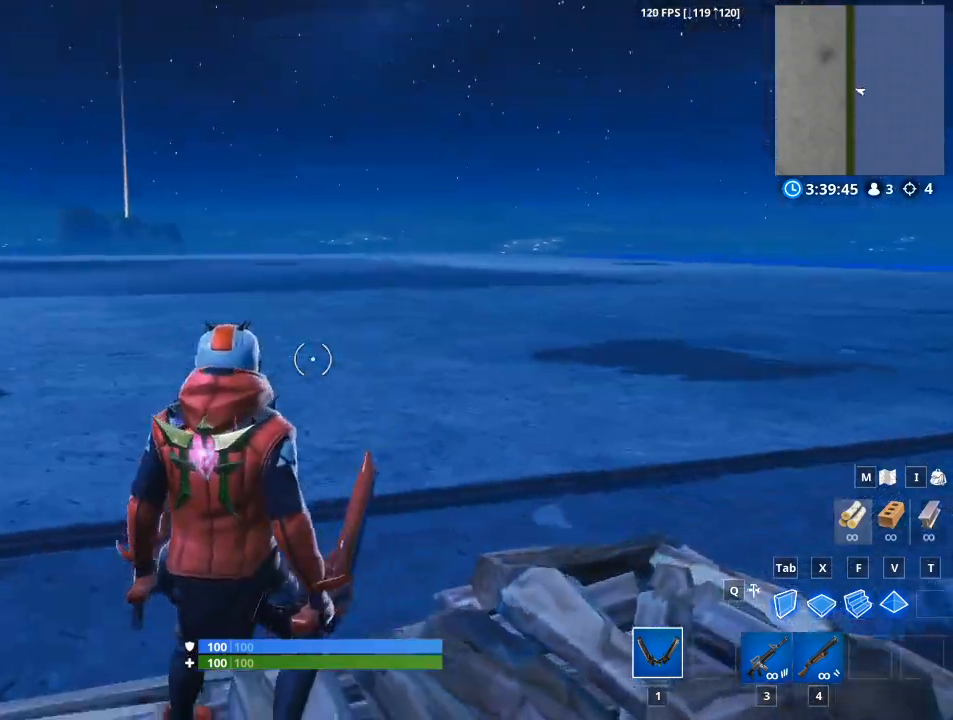
{"keys": ["space", "w"], "mouse": [], "mouse_move": "left", "events": [[284, "w", "down"], [468, "space", "down"]]}
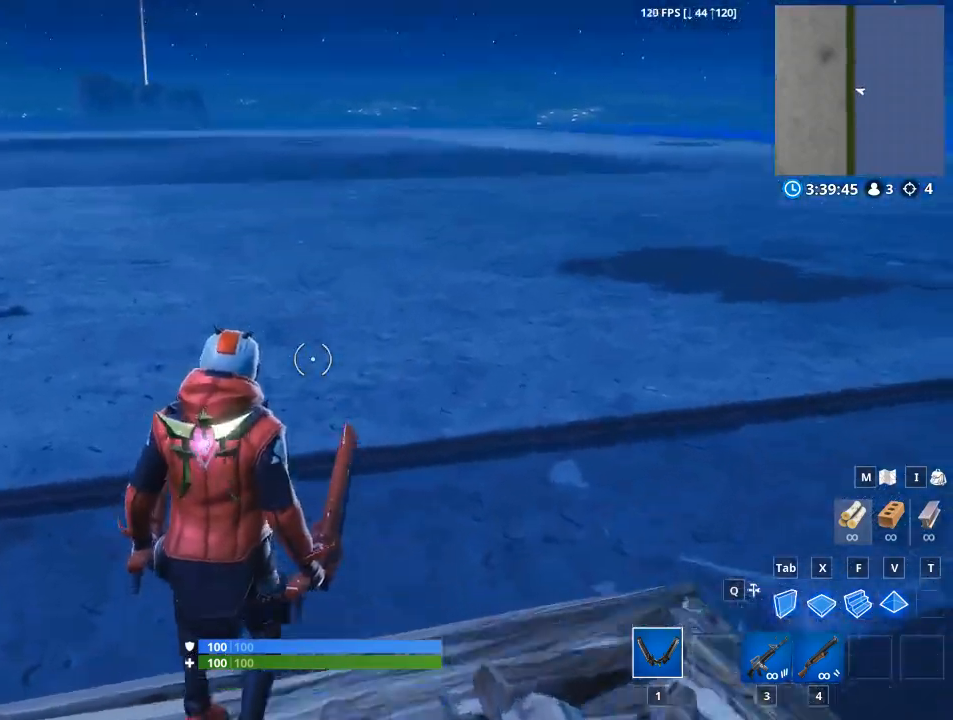
{"keys": ["a", "w"], "mouse": [], "mouse_move": "up", "events": [[250, "a", "down"], [250, "space", "up"]]}
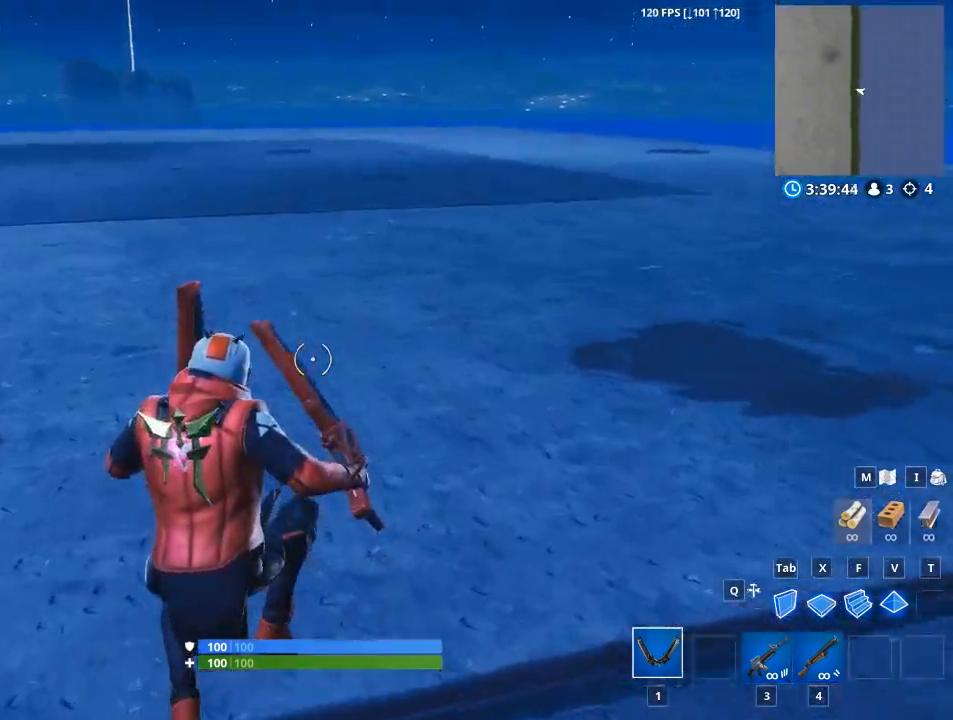
{"keys": ["a", "w"], "mouse": [], "mouse_move": "still", "events": [[117, "f", "down"], [217, "f", "up"]]}
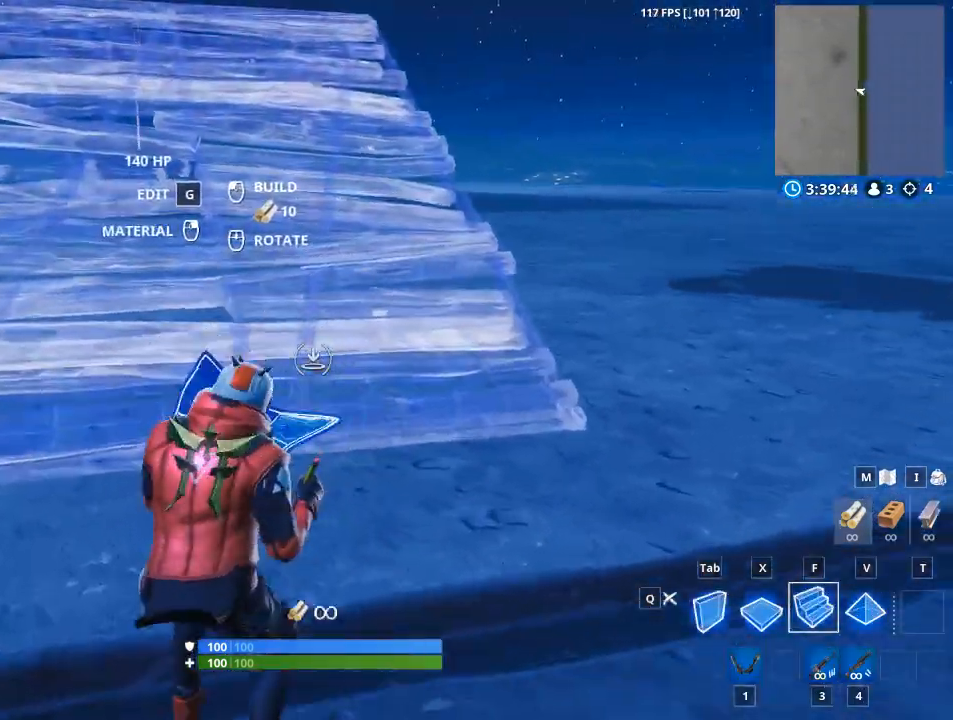
{"keys": ["w"], "mouse": [], "mouse_move": "still", "events": [[417, "a", "up"]]}
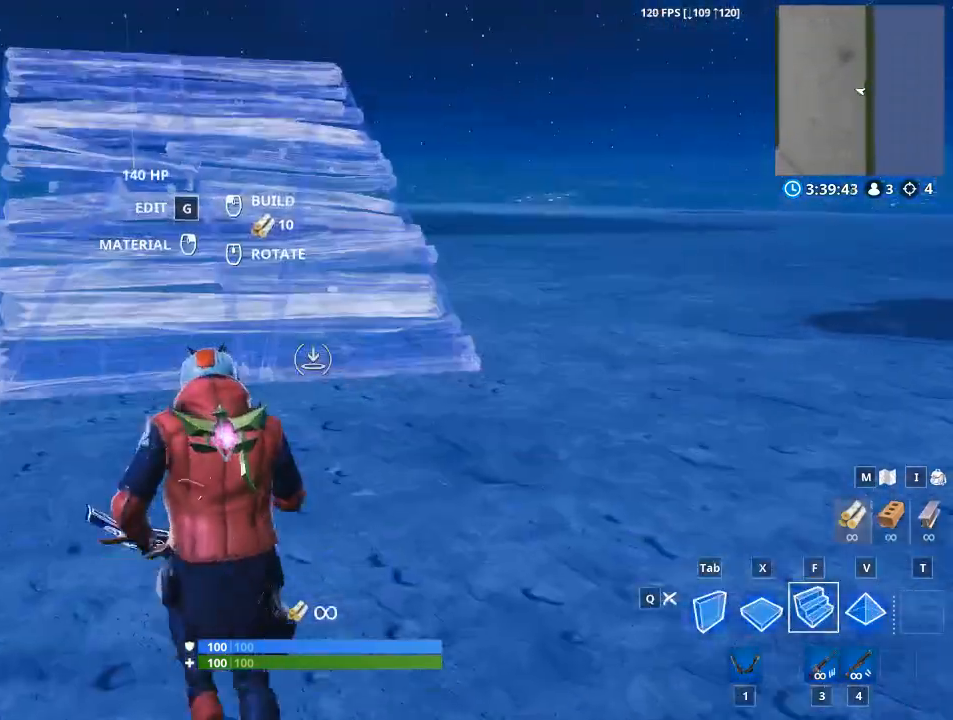
{"keys": ["a", "w"], "mouse": [], "mouse_move": "left", "events": [[67, "a", "down"]]}
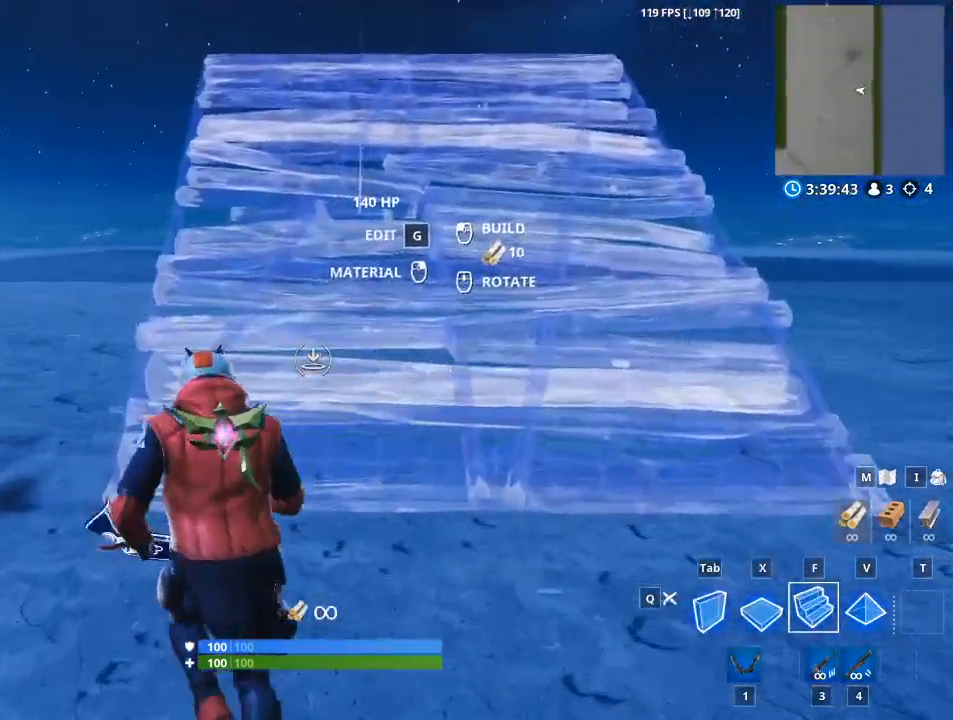
{"keys": ["tab", "w"], "mouse": ["left"], "mouse_move": "down-left", "events": [[33, "mouse_left", "down"], [117, "mouse_left", "up"], [250, "a", "up"], [400, "tab", "down"], [500, "mouse_left", "down"]]}
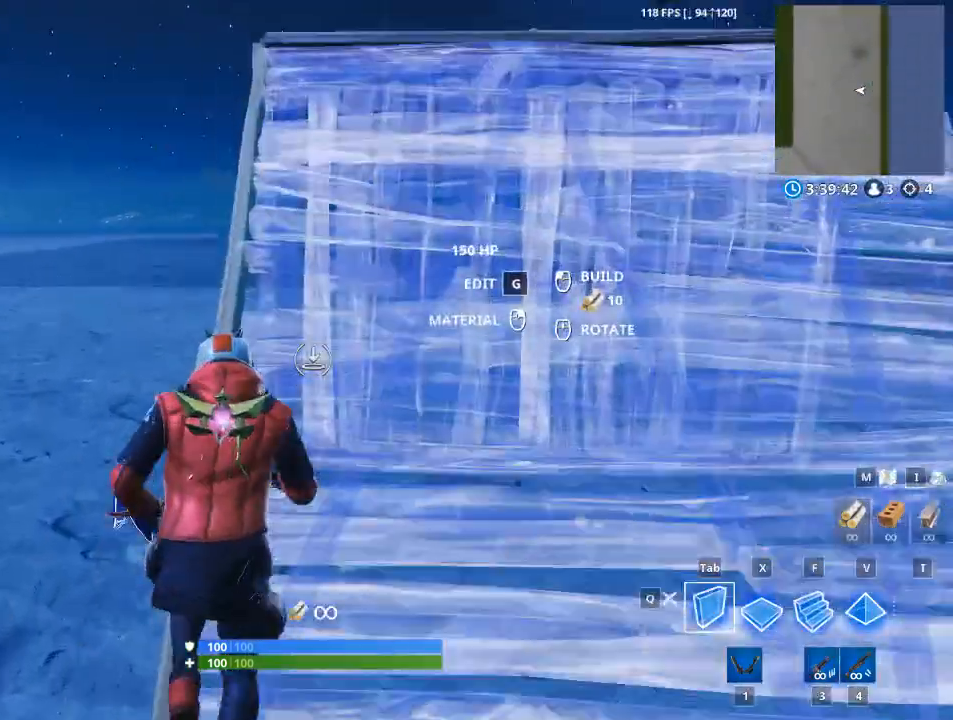
{"keys": ["a", "w"], "mouse": ["left"], "mouse_move": "up-right", "events": [[134, "tab", "up"], [167, "space", "down"], [284, "a", "down"], [367, "space", "up"]]}
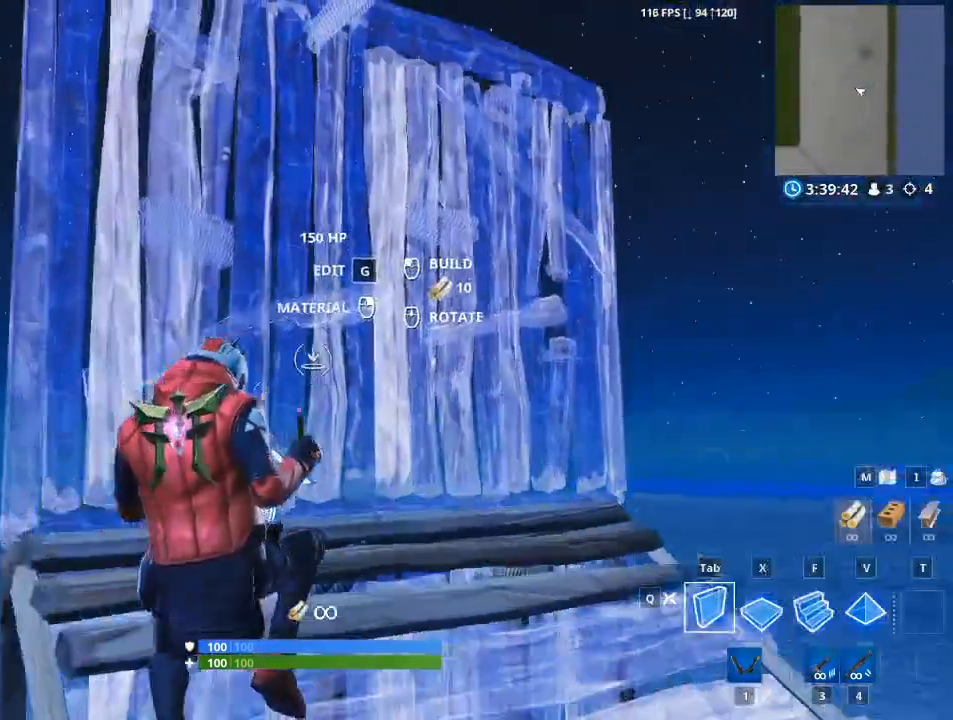
{"keys": ["tab", "w"], "mouse": ["left"], "mouse_move": "still", "events": [[67, "a", "up"], [150, "f", "down"], [384, "f", "up"], [434, "tab", "down"]]}
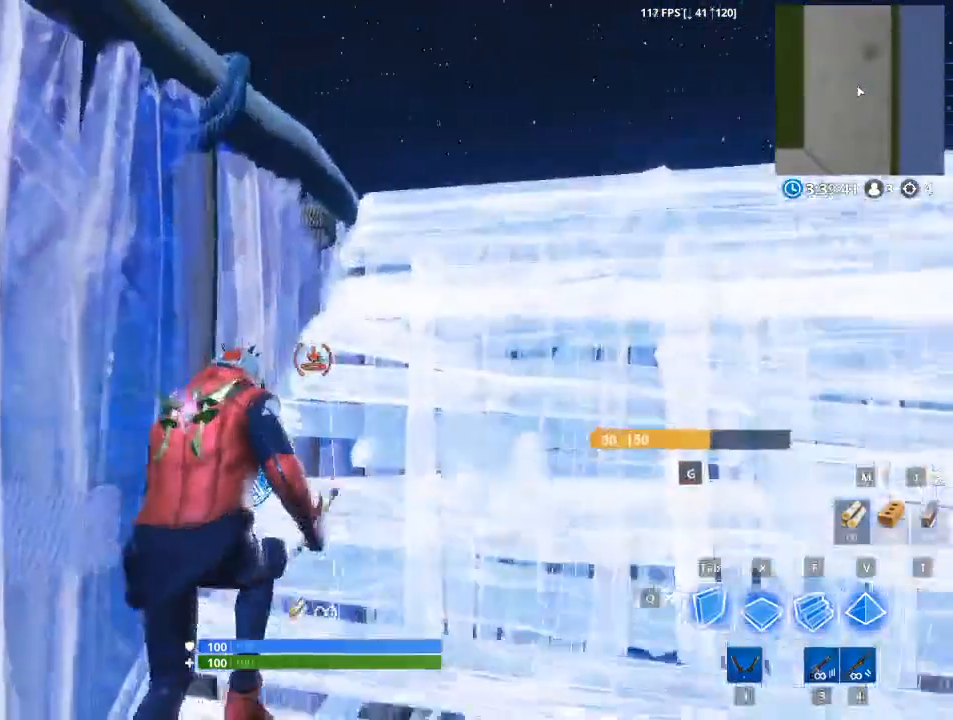
{"keys": ["space", "w"], "mouse": ["left"], "mouse_move": "right", "events": [[167, "tab", "up"], [317, "space", "down"], [317, "tab", "down"], [451, "tab", "up"], [451, "w", "up"], [501, "w", "down"]]}
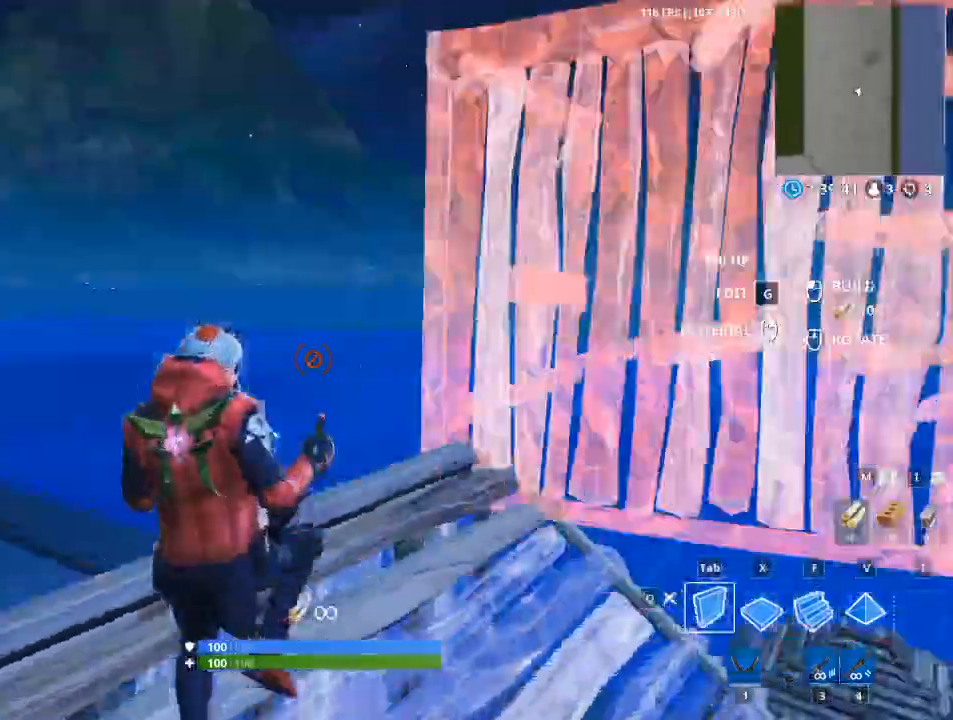
{"keys": ["tab", "w"], "mouse": ["left"], "mouse_move": "still", "events": [[50, "space", "up"], [183, "f", "down"], [367, "f", "up"], [367, "tab", "down"]]}
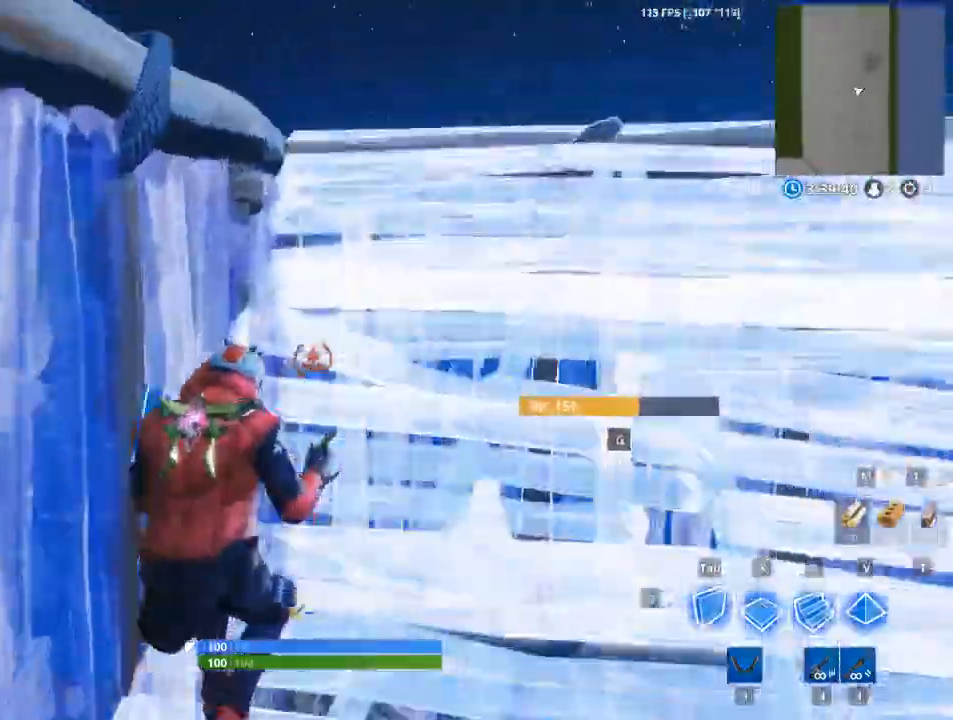
{"keys": ["tab"], "mouse": ["left"], "mouse_move": "up-left", "events": [[17, "mouse_left", "up"], [184, "tab", "up"], [251, "space", "down"], [301, "mouse_left", "down"], [301, "tab", "down"], [384, "w", "up"], [484, "space", "up"]]}
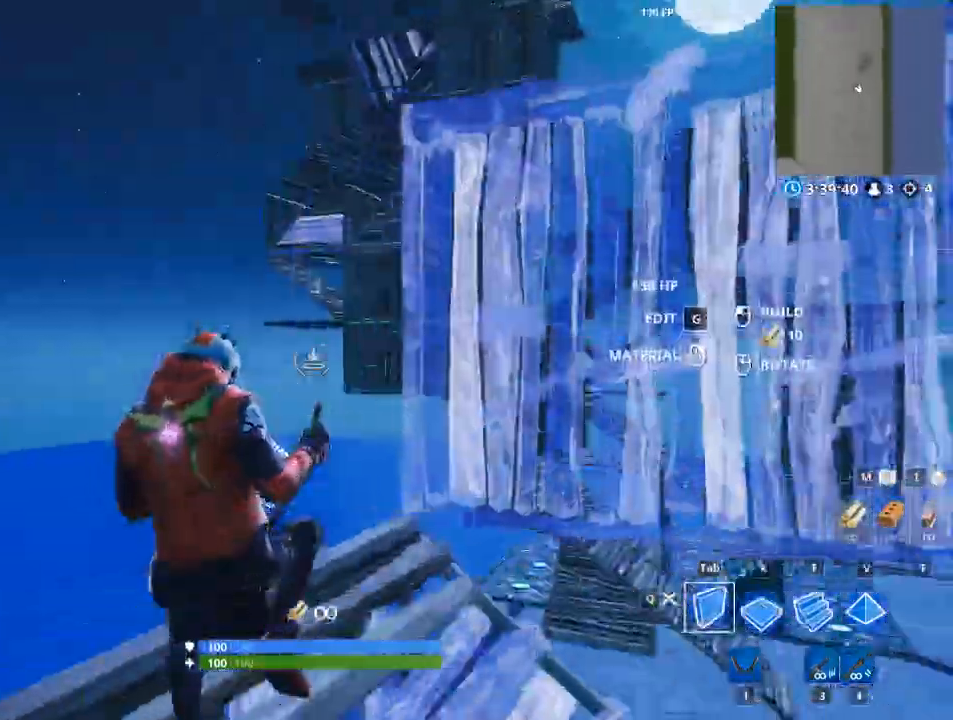
{"keys": ["tab", "w"], "mouse": [], "mouse_move": "up", "events": [[33, "tab", "up"], [33, "w", "down"], [117, "f", "down"], [350, "f", "up"], [350, "tab", "down"], [400, "mouse_left", "up"]]}
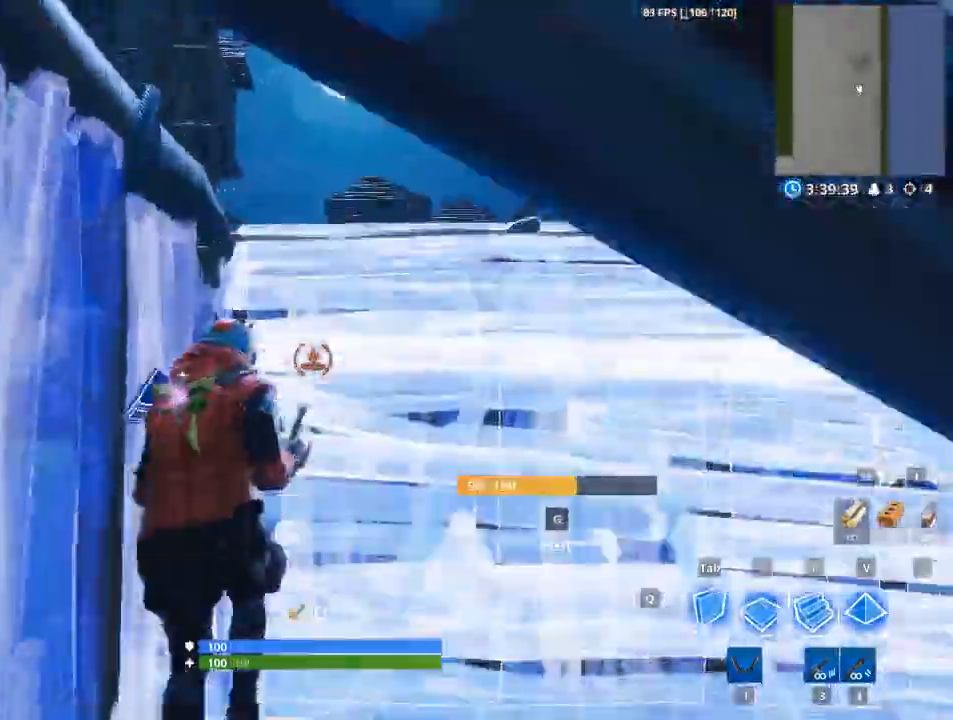
{"keys": ["w"], "mouse": ["left"], "mouse_move": "left", "events": [[34, "tab", "up"], [284, "x", "down"], [367, "mouse_left", "down"], [417, "x", "up"]]}
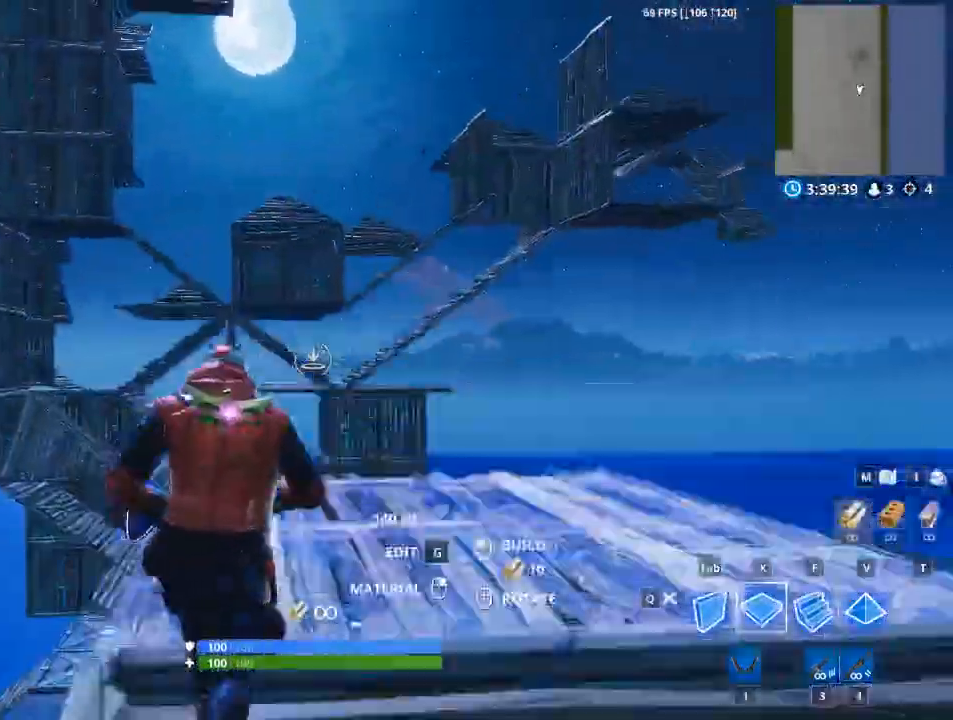
{"keys": ["w"], "mouse": ["left"], "mouse_move": "still", "events": [[34, "f", "down"], [117, "tab", "down"], [317, "f", "up"], [501, "tab", "up"]]}
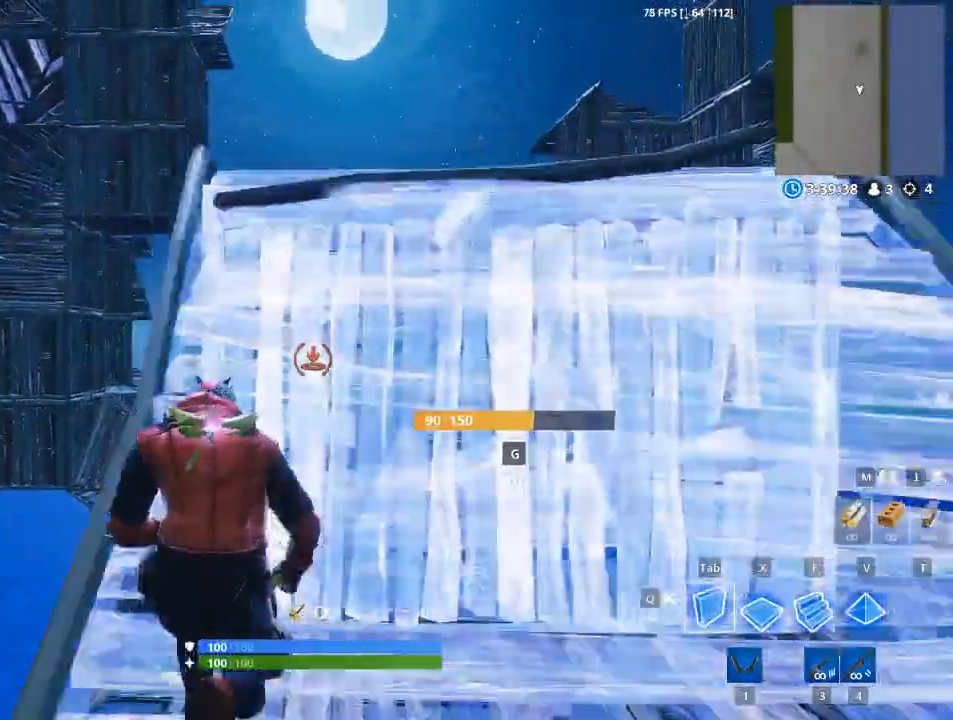
{"keys": ["a", "w"], "mouse": ["left"], "mouse_move": "down", "events": [[33, "space", "down"], [83, "a", "down"], [283, "space", "up"]]}
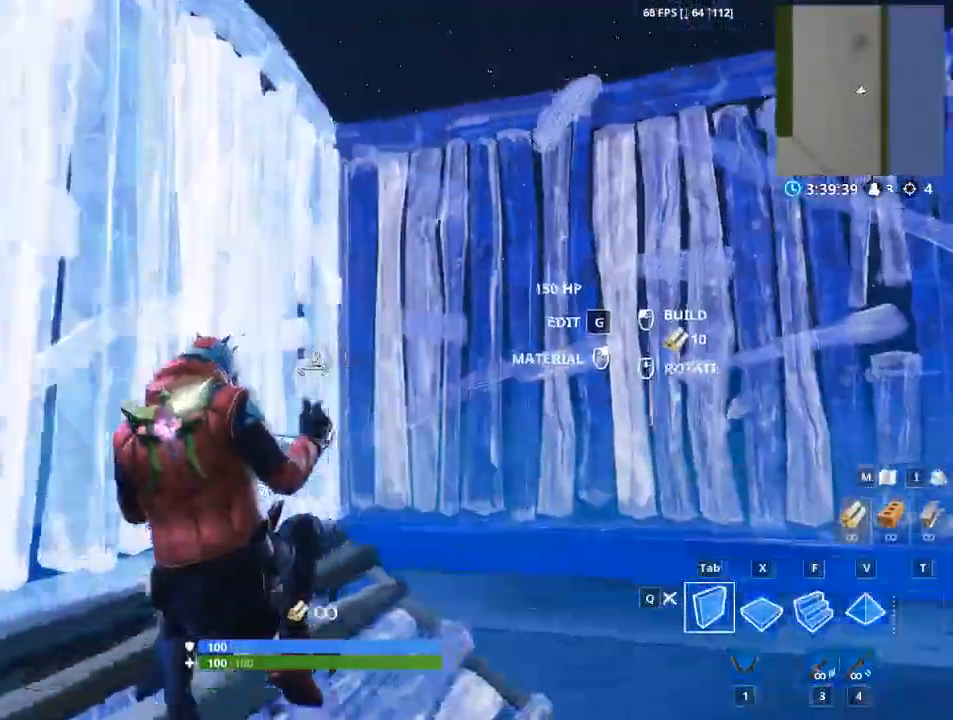
{"keys": ["w"], "mouse": [], "mouse_move": "up", "events": [[17, "a", "up"], [17, "f", "down"], [200, "tab", "down"], [250, "f", "up"], [334, "mouse_left", "up"], [434, "tab", "up"]]}
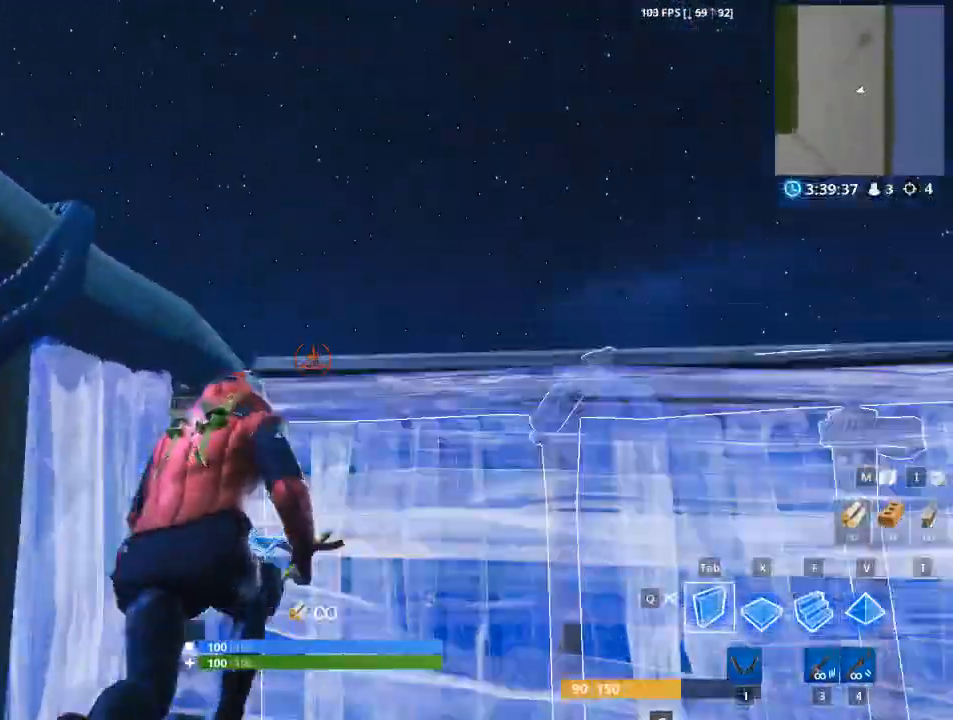
{"keys": ["f", "w"], "mouse": ["left"], "mouse_move": "left", "events": [[217, "mouse_left", "down"], [217, "x", "down"], [400, "x", "up"], [450, "f", "down"]]}
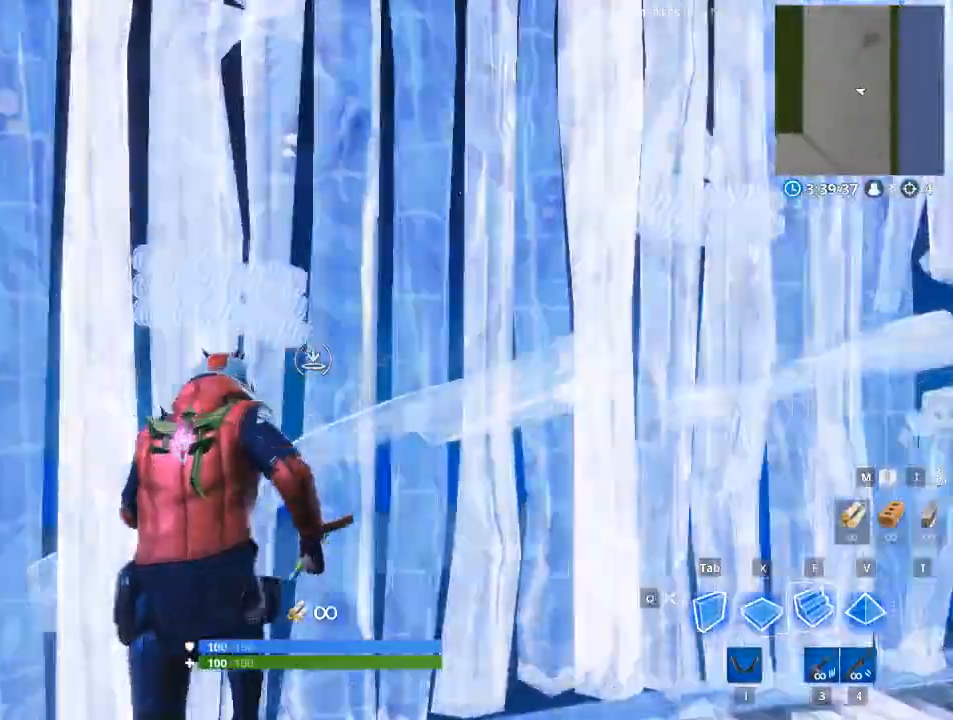
{"keys": ["w"], "mouse": ["left"], "mouse_move": "down", "events": [[84, "tab", "down"], [317, "f", "up"], [317, "tab", "up"]]}
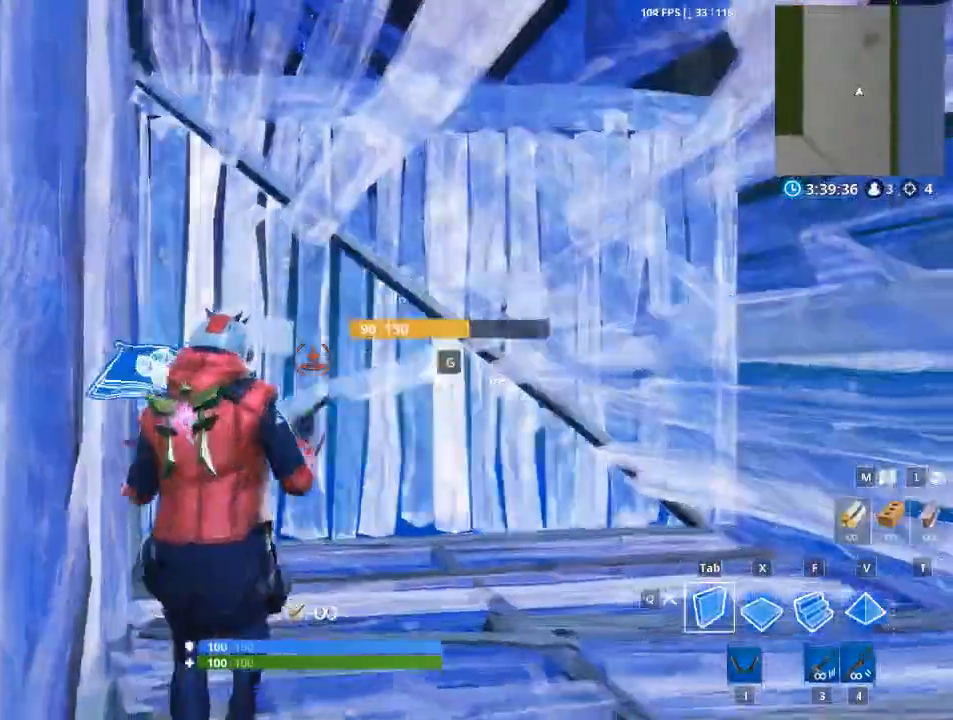
{"keys": [], "mouse": [], "mouse_move": "still", "events": [[50, "f", "down"], [183, "mouse_left", "up"], [200, "f", "up"], [283, "w", "up"]]}
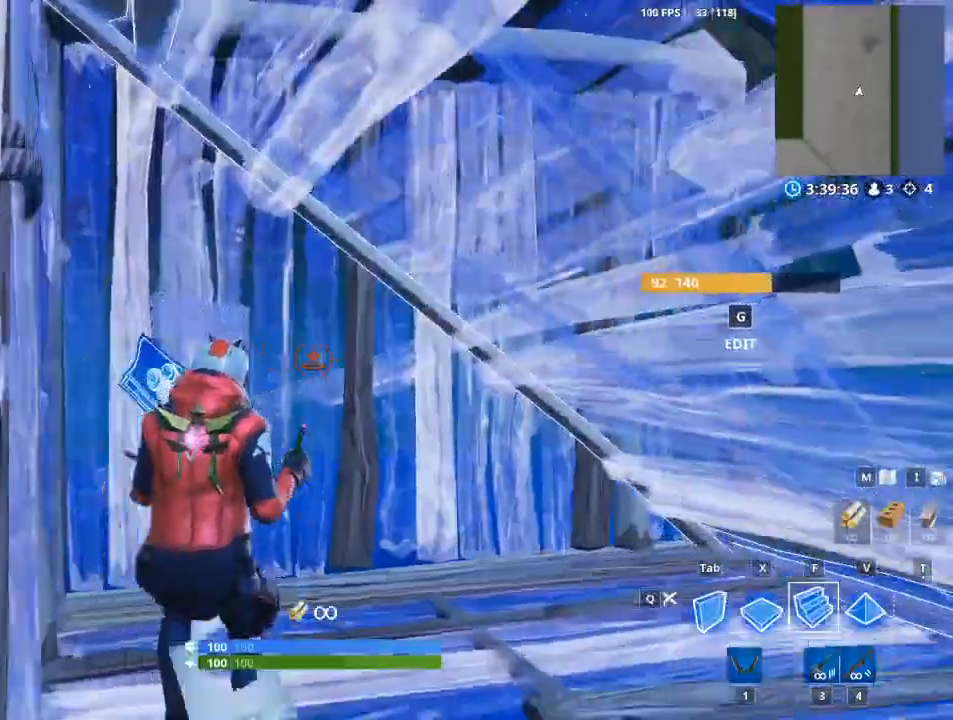
{"keys": ["w", "x"], "mouse": [], "mouse_move": "down", "events": [[351, "w", "down"], [501, "x", "down"]]}
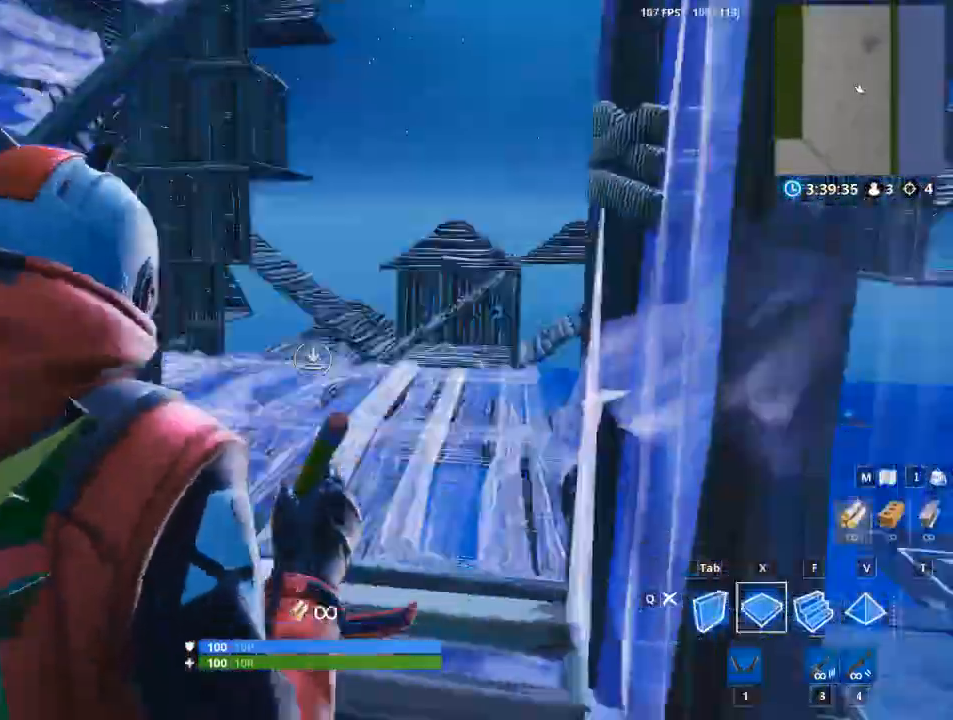
{"keys": ["tab", "w"], "mouse": ["left"], "mouse_move": "still", "events": [[133, "mouse_left", "down"], [133, "x", "up"], [267, "f", "down"], [417, "tab", "down"], [500, "f", "up"]]}
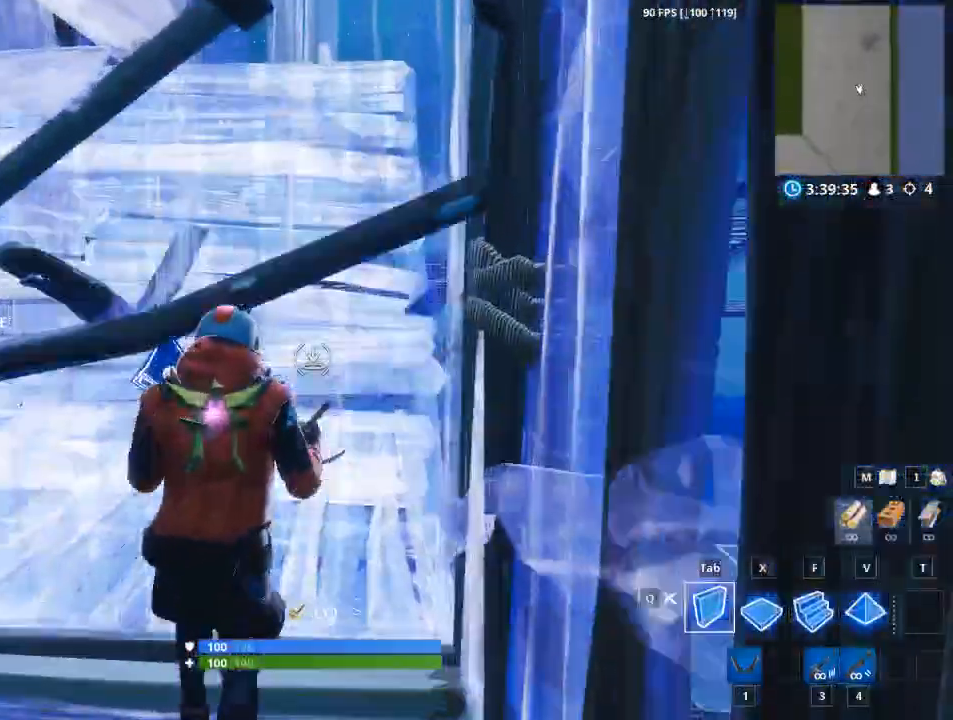
{"keys": ["w"], "mouse": ["left"], "events": [[250, "d", "down"], [434, "tab", "up"], [484, "d", "up"]]}
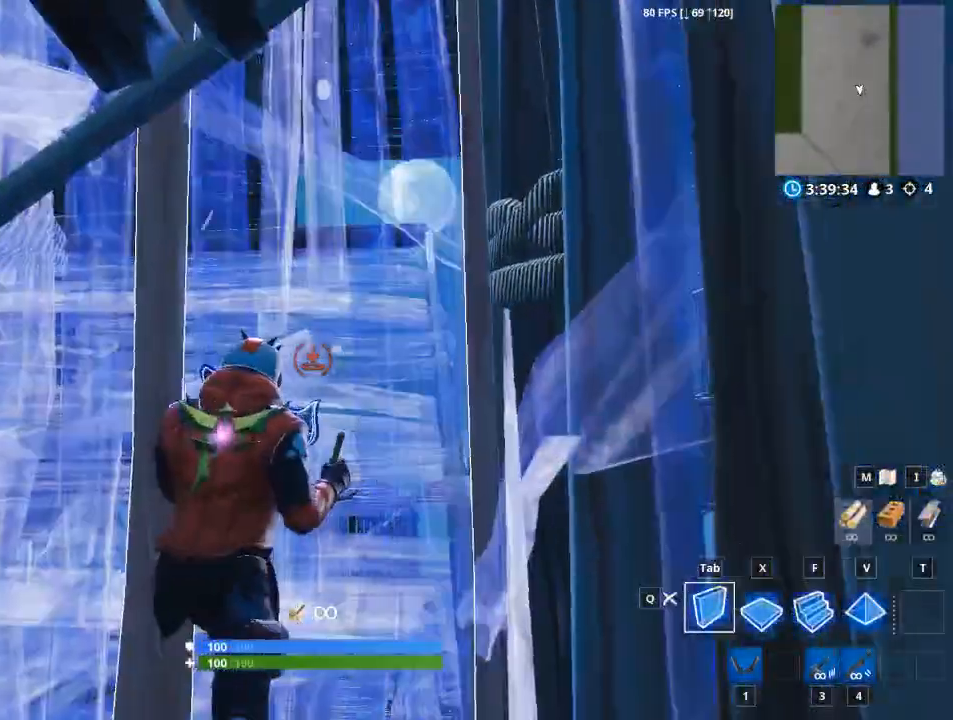
{"keys": ["d", "s"], "mouse": [], "mouse_move": "down", "events": [[16, "mouse_left", "up"], [66, "w", "up"], [167, "a", "down"], [450, "d", "down"], [450, "s", "down"], [484, "a", "up"]]}
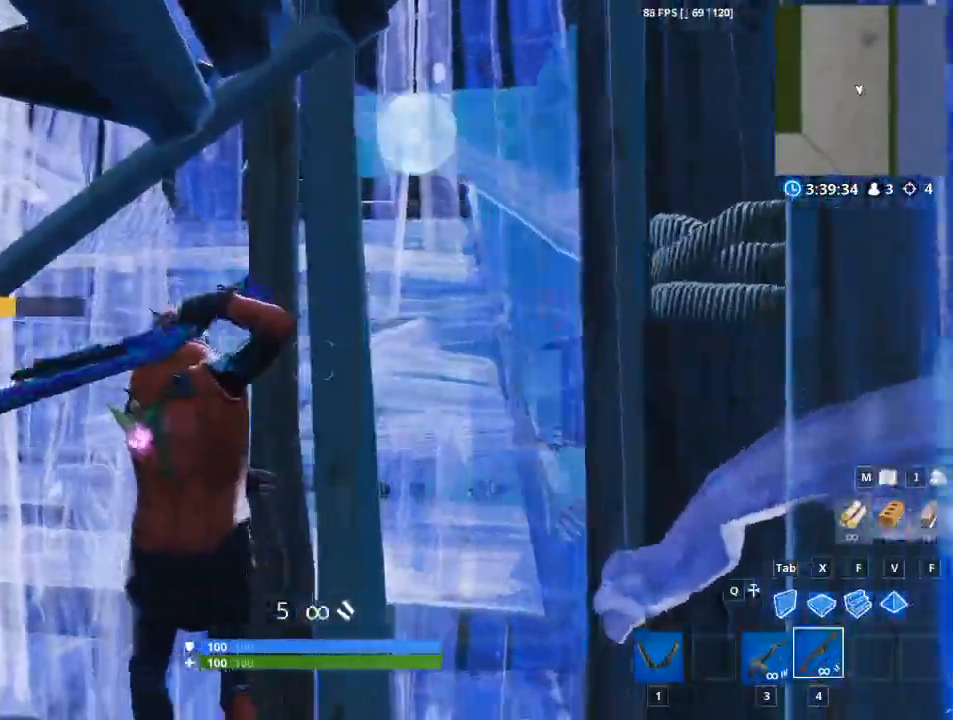
{"keys": ["g"], "mouse": [], "mouse_move": "up", "events": [[267, "d", "up"], [367, "s", "up"], [417, "g", "down"]]}
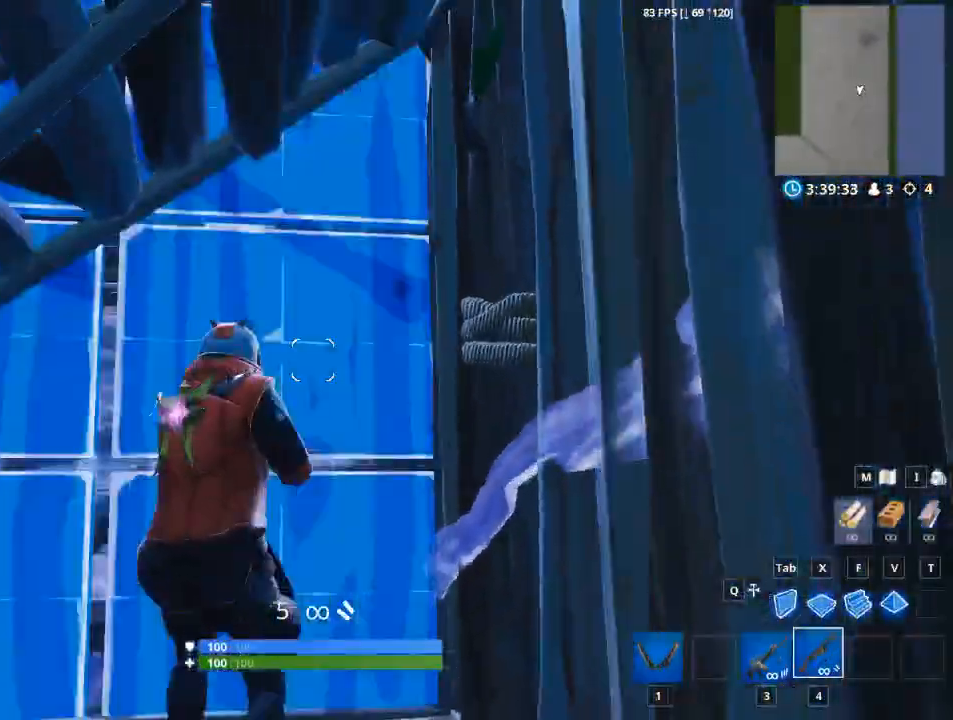
{"keys": ["g"], "mouse": ["left"], "mouse_move": "up-right", "events": [[100, "g", "up"], [150, "mouse_left", "down"], [484, "g", "down"]]}
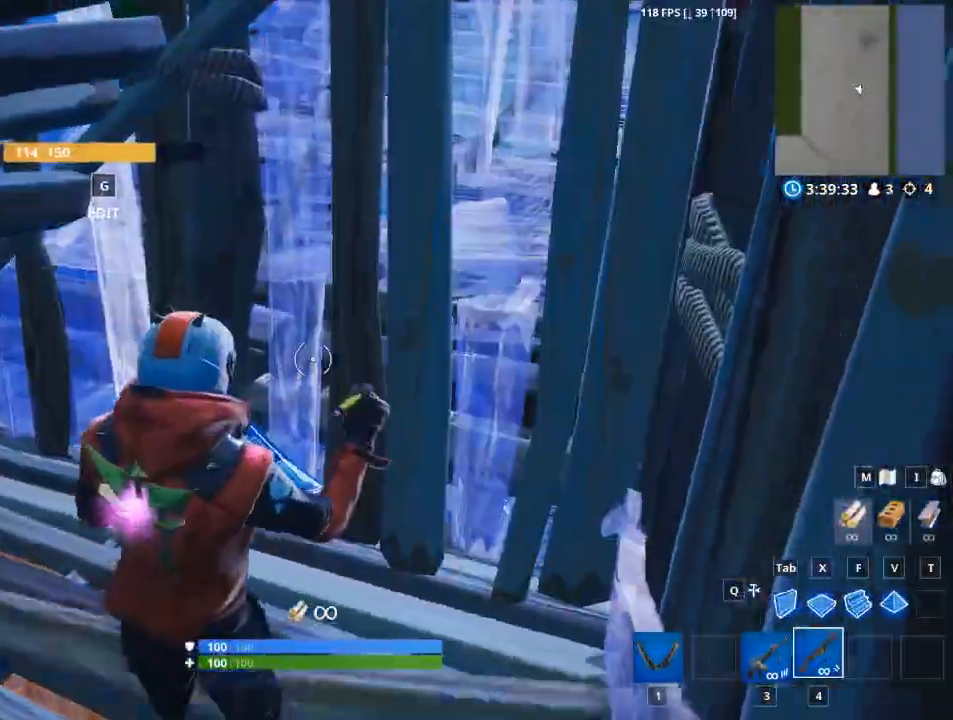
{"keys": ["w"], "mouse": [], "mouse_move": "right", "events": [[17, "mouse_left", "up"], [167, "g", "up"], [234, "w", "down"]]}
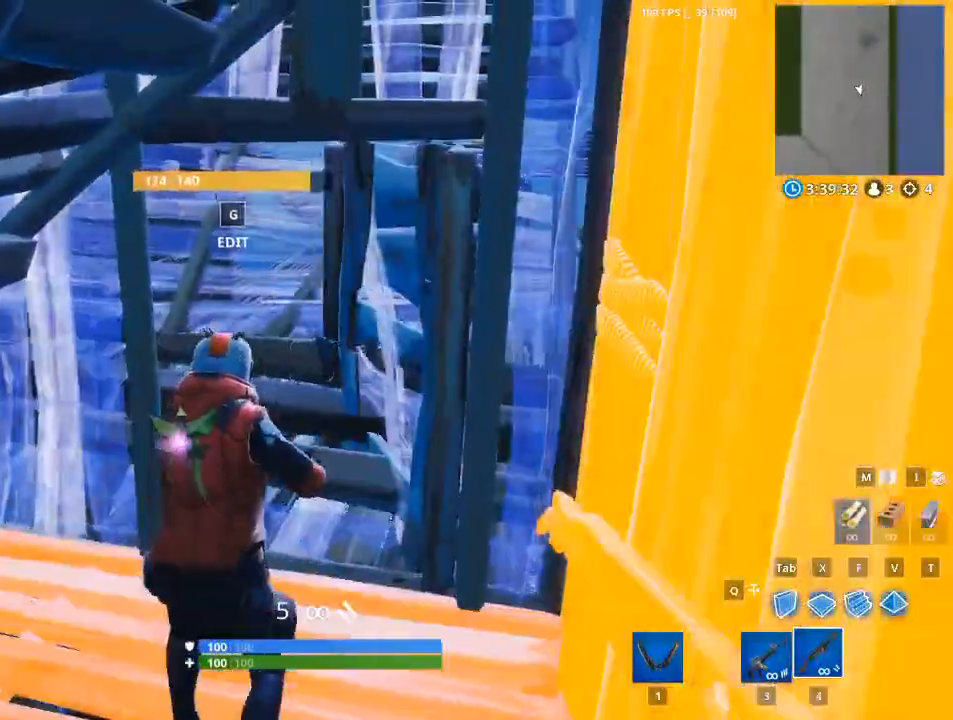
{"keys": ["w"], "mouse": [], "mouse_move": "still", "events": [[367, "w", "up"], [450, "w", "down"]]}